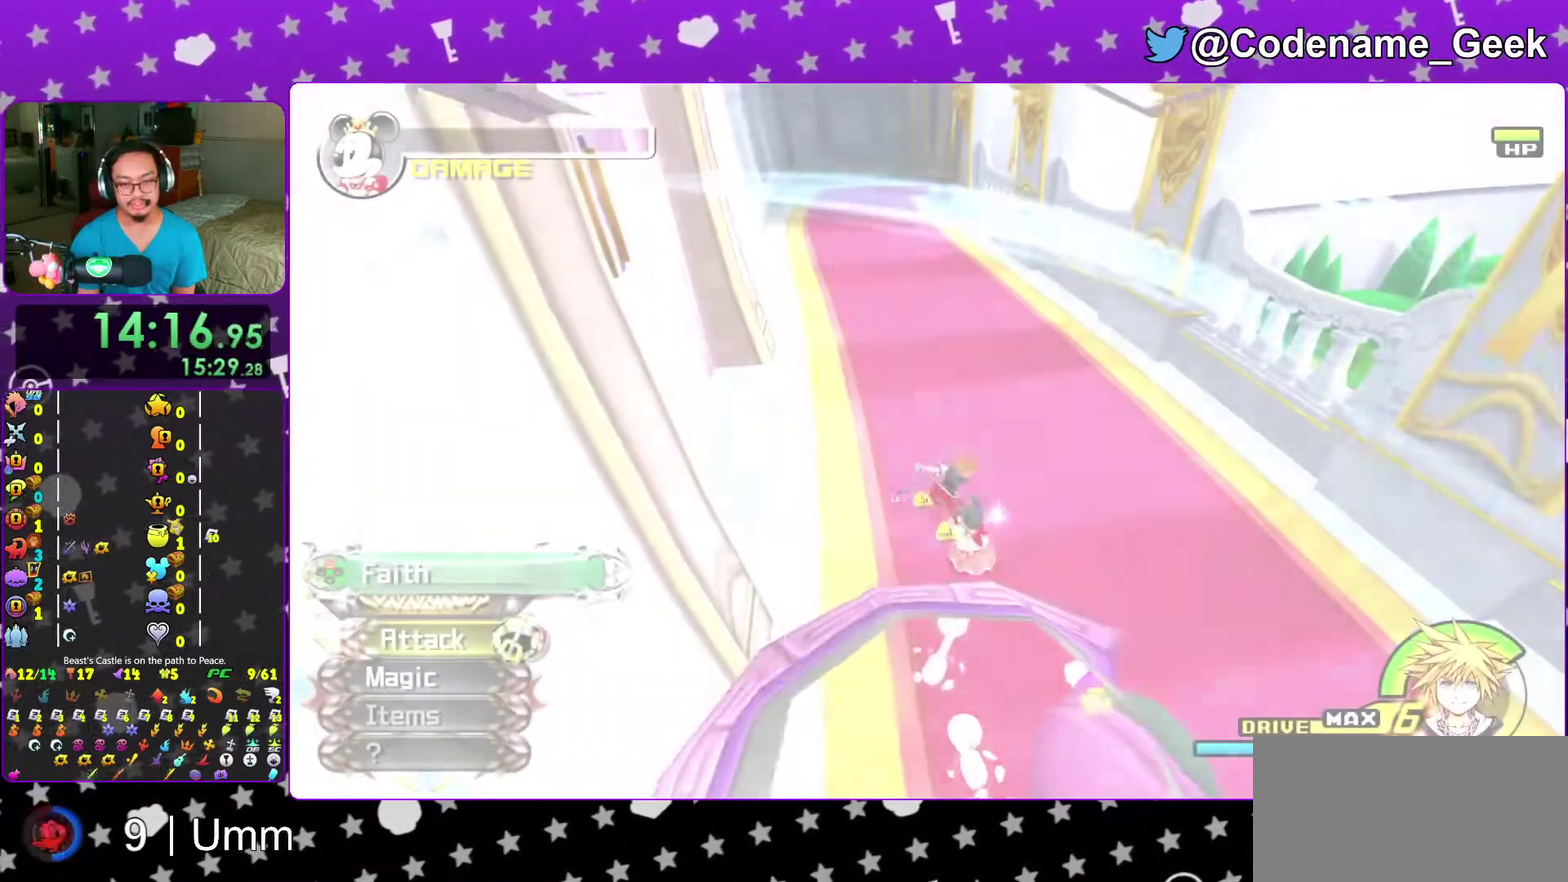
Gameplay with a controller (Nintendo layout); each line is a JSON object with the inputs held at the frame after it (dt_ms = milliseconds from this image to that frame). "events" lists button and stick changes between this image and that frame as [ms after this image, input, new state], when the widget could be followed in between. This overlay highlights the sticks when they move; stick clicks (L3 R3) are not distinguishable. Not read: L3 R3 START.
{"dt_ms": 600, "buttons": ["X"], "left_stick": "center", "right_stick": "center"}
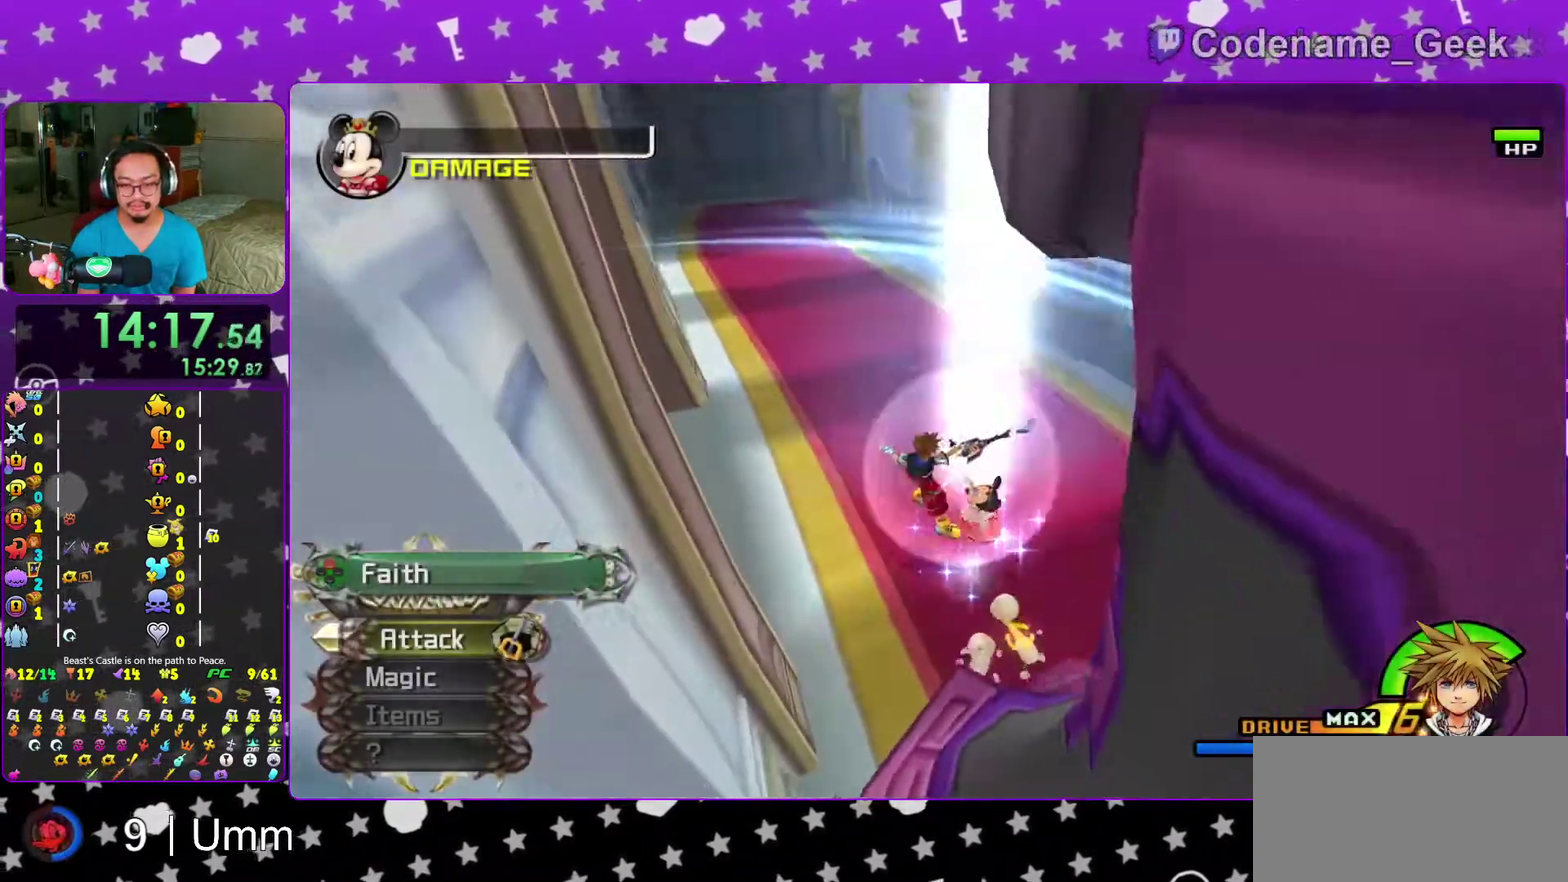
{"dt_ms": 400, "buttons": ["X"], "left_stick": "center", "right_stick": "center", "events": [[50, "X", "up"], [150, "X", "down"], [267, "X", "up"], [283, "right_stick", "left"], [383, "X", "down"], [383, "right_stick", "center"]]}
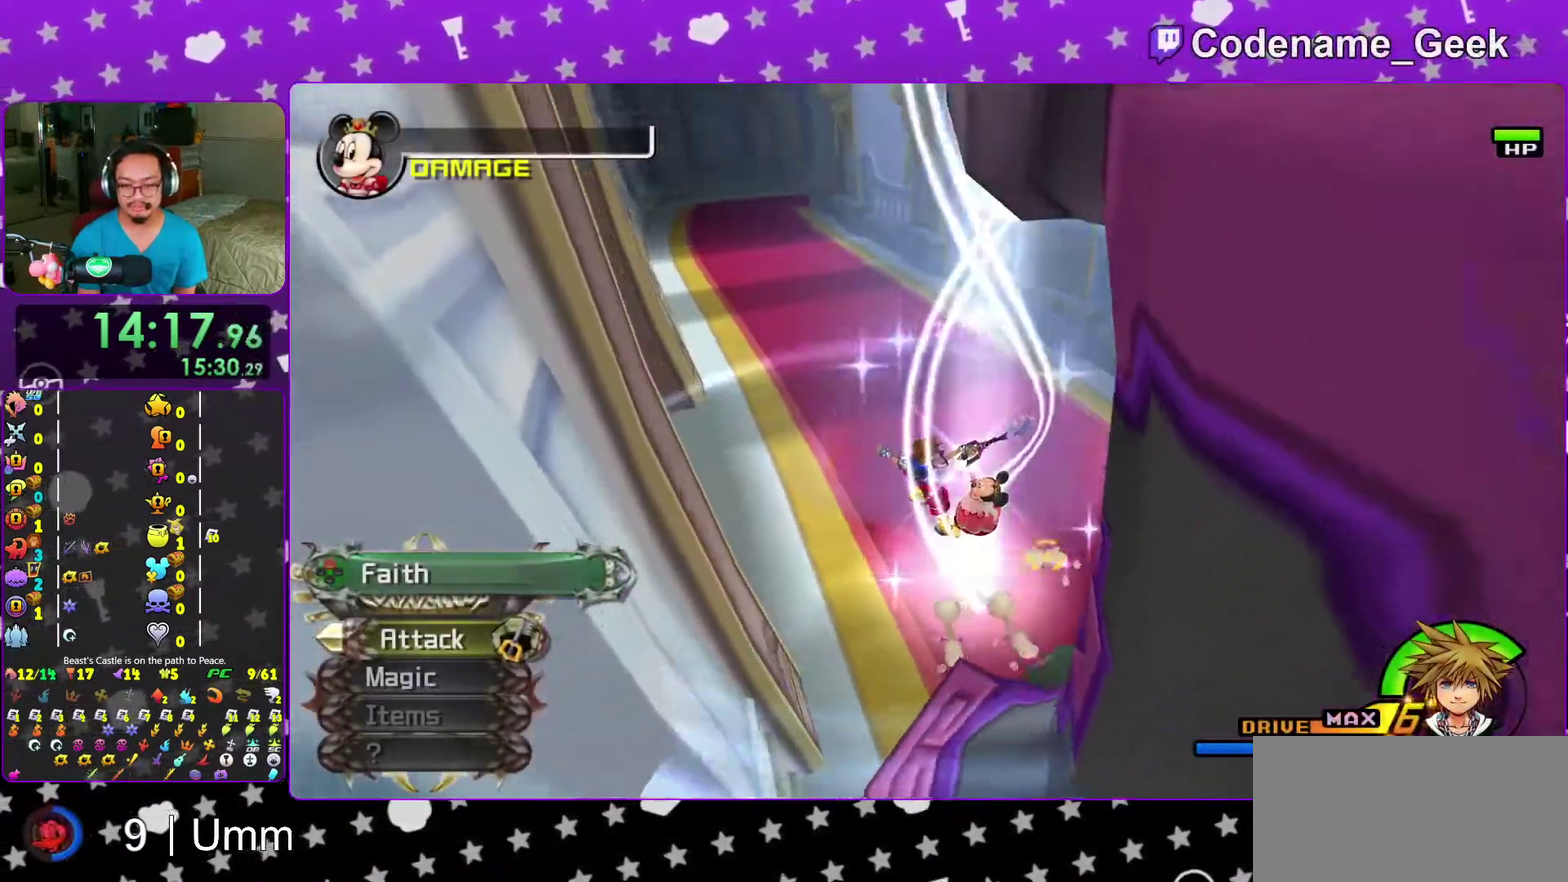
{"dt_ms": 600, "buttons": [], "left_stick": "center", "right_stick": "center", "events": [[67, "X", "up"], [200, "X", "down"], [283, "X", "up"], [333, "right_stick", "left"], [450, "right_stick", "center"]]}
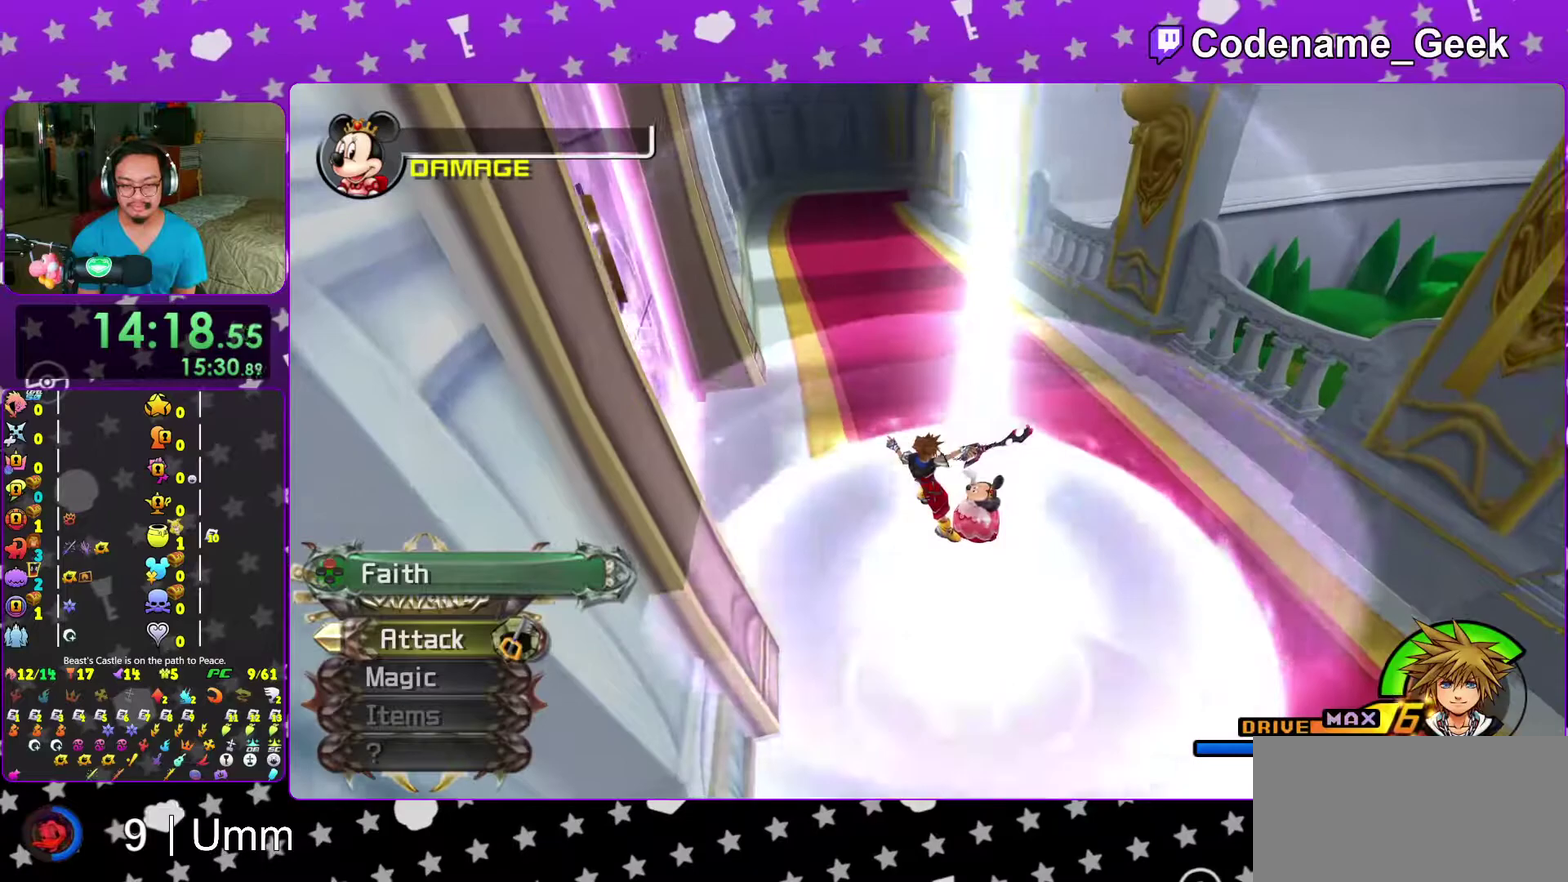
{"dt_ms": 400, "buttons": [], "left_stick": "down-left", "right_stick": "center", "events": [[33, "right_stick", "left"], [117, "right_stick", "center"], [267, "right_stick", "up-left"], [283, "left_stick", "down"], [333, "left_stick", "down-left"], [367, "right_stick", "center"]]}
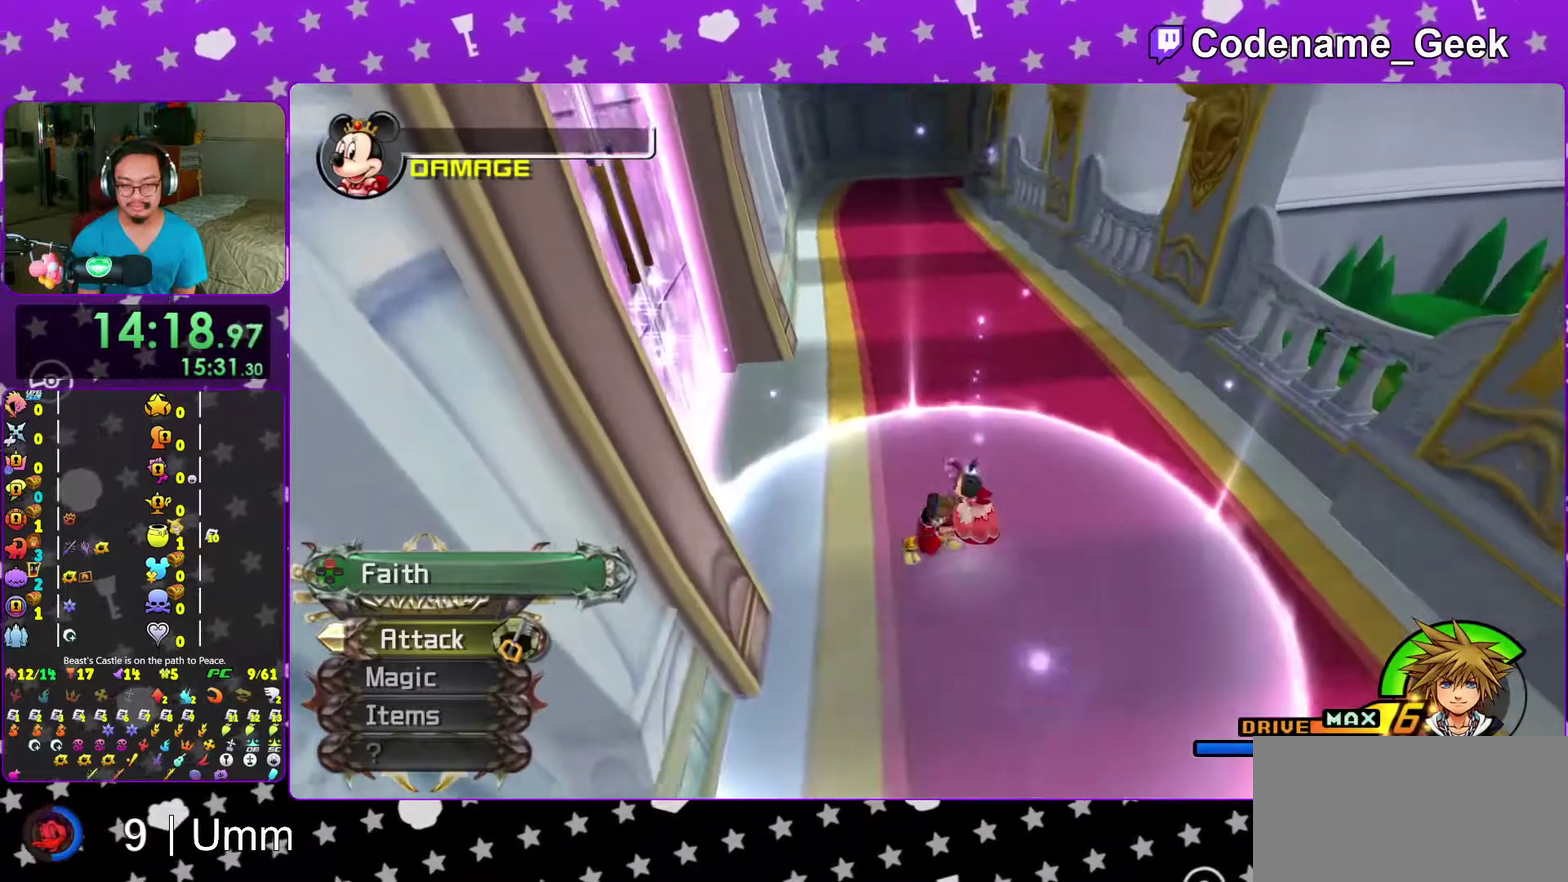
{"dt_ms": 600, "buttons": [], "left_stick": "down", "right_stick": "center", "events": [[300, "SELECT", "down"], [383, "left_stick", "down"], [583, "SELECT", "up"]]}
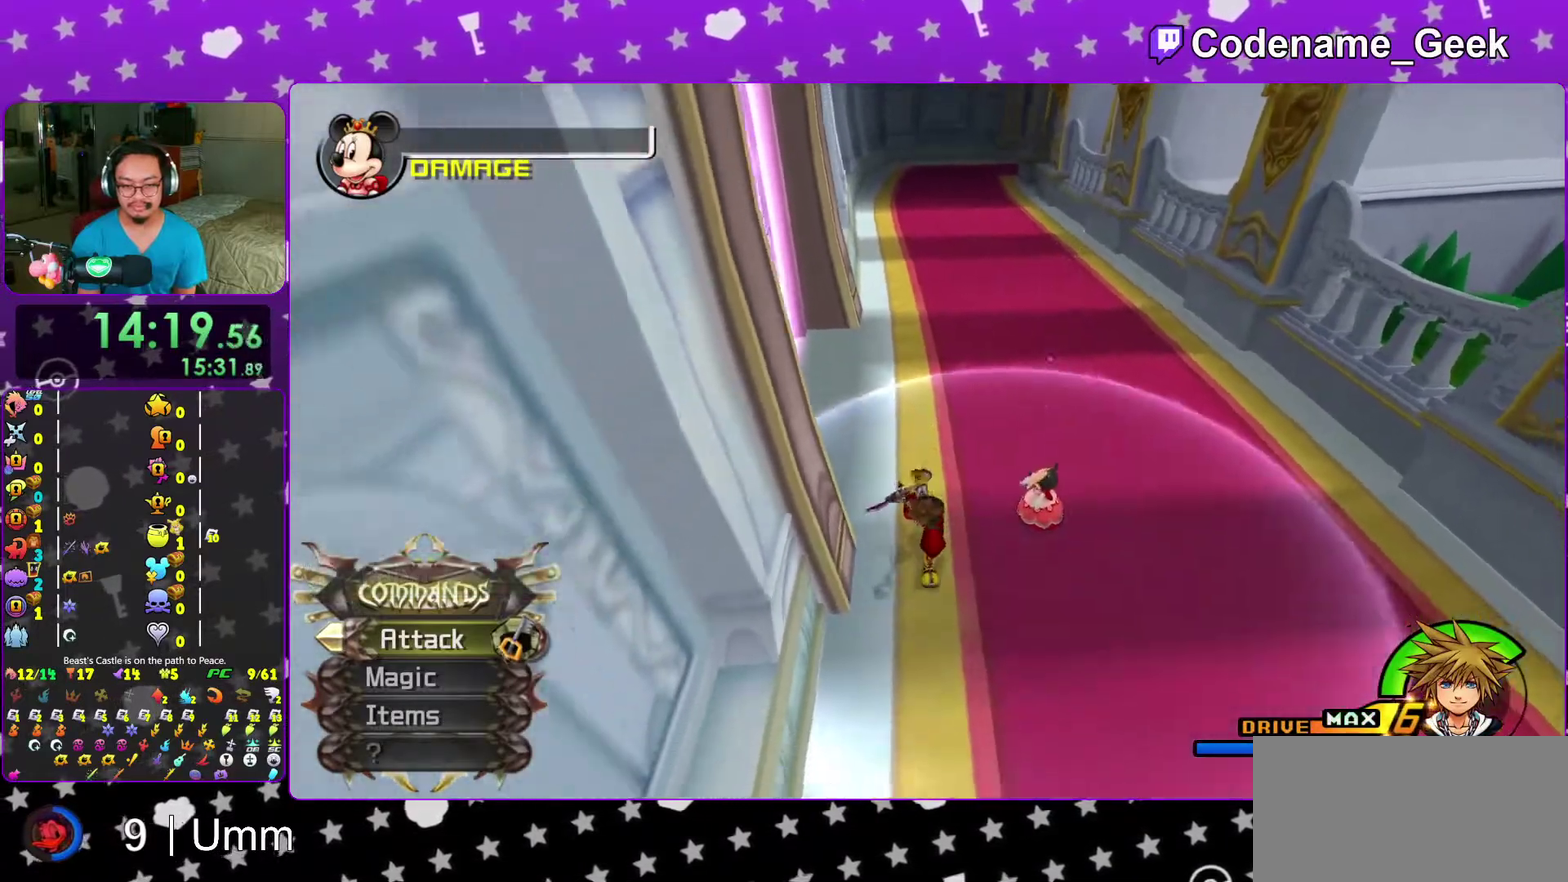
{"dt_ms": 400, "buttons": [], "left_stick": "up", "right_stick": "center", "events": [[17, "left_stick", "down-right"], [100, "left_stick", "right"], [150, "left_stick", "up-right"], [350, "left_stick", "up"]]}
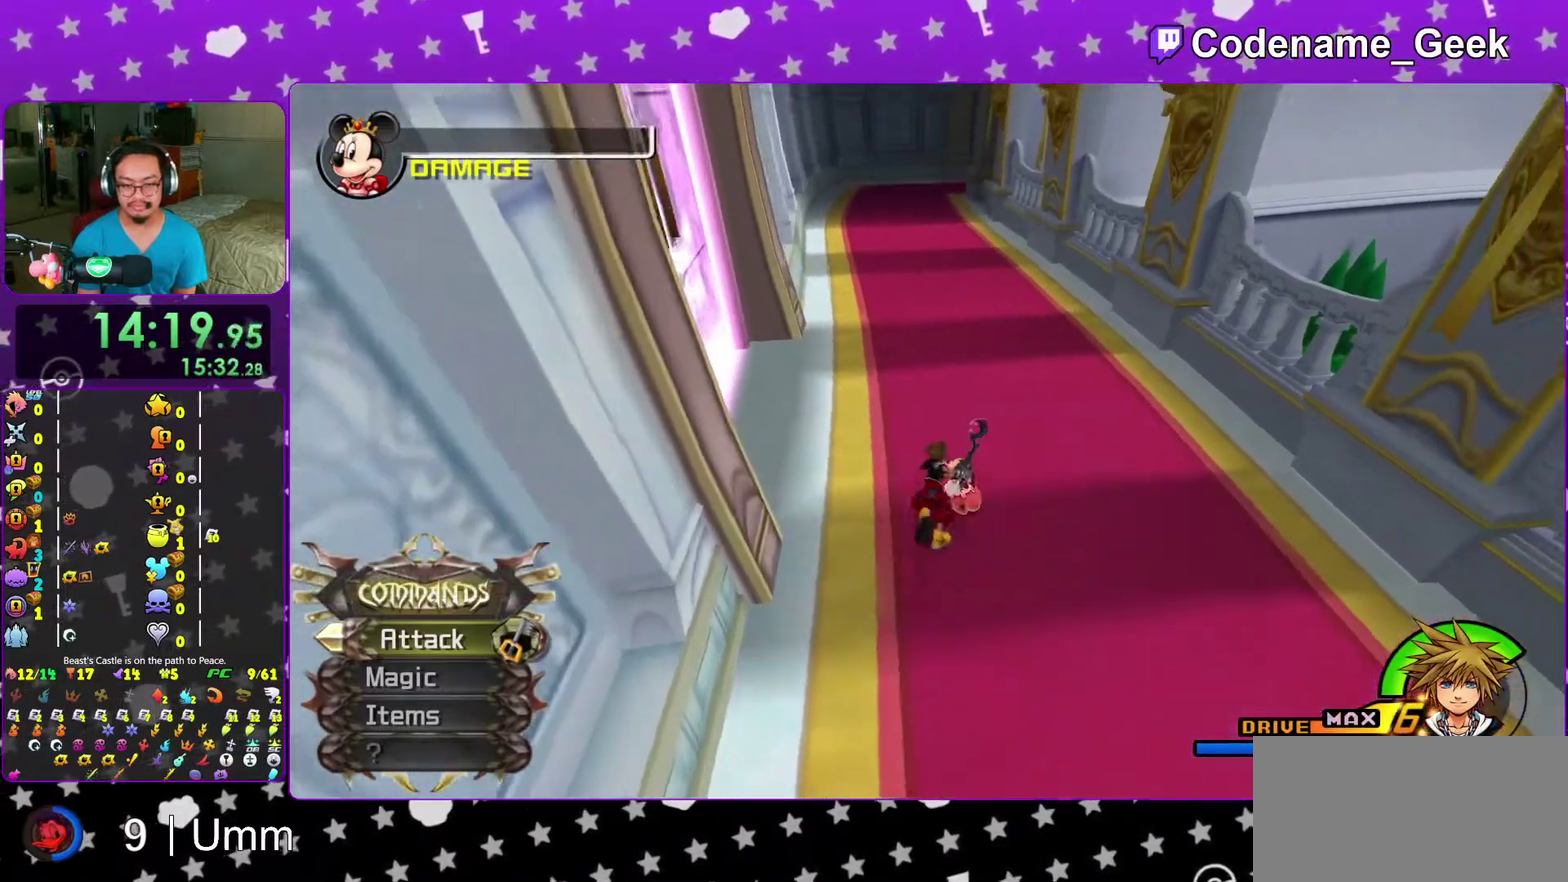
{"dt_ms": 500, "buttons": [], "left_stick": "up", "right_stick": "center", "events": [[67, "left_stick", "center"], [183, "left_stick", "down"], [367, "left_stick", "right"], [417, "left_stick", "up-right"], [483, "left_stick", "up"]]}
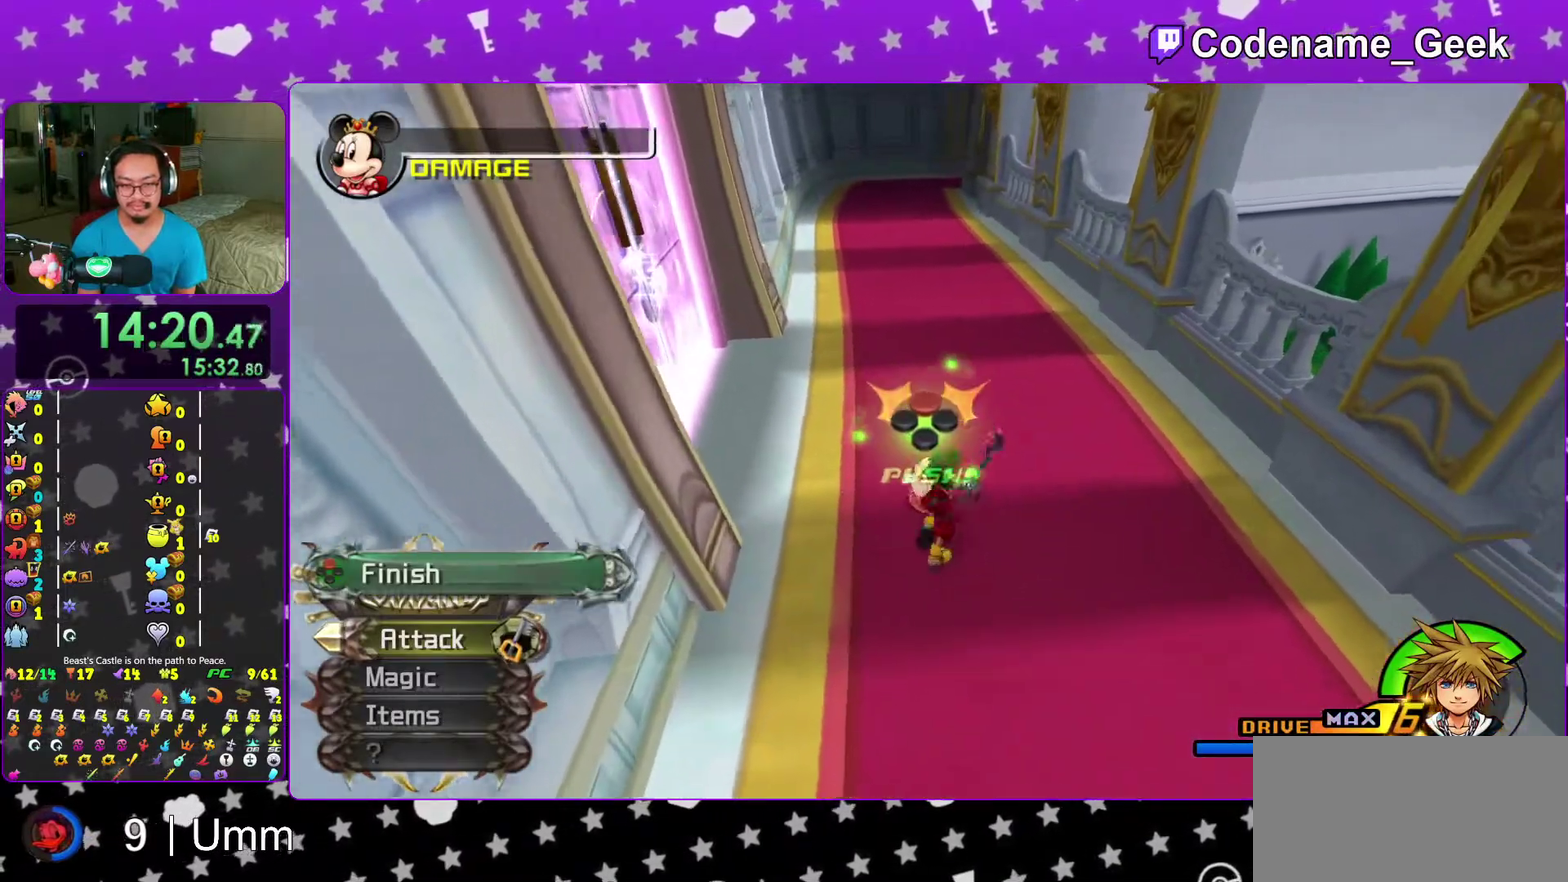
{"dt_ms": 500, "buttons": [], "left_stick": "center", "right_stick": "center", "events": [[117, "SELECT", "down"], [117, "X", "down"], [133, "left_stick", "center"], [233, "SELECT", "up"], [233, "X", "up"], [367, "X", "down"], [450, "X", "up"]]}
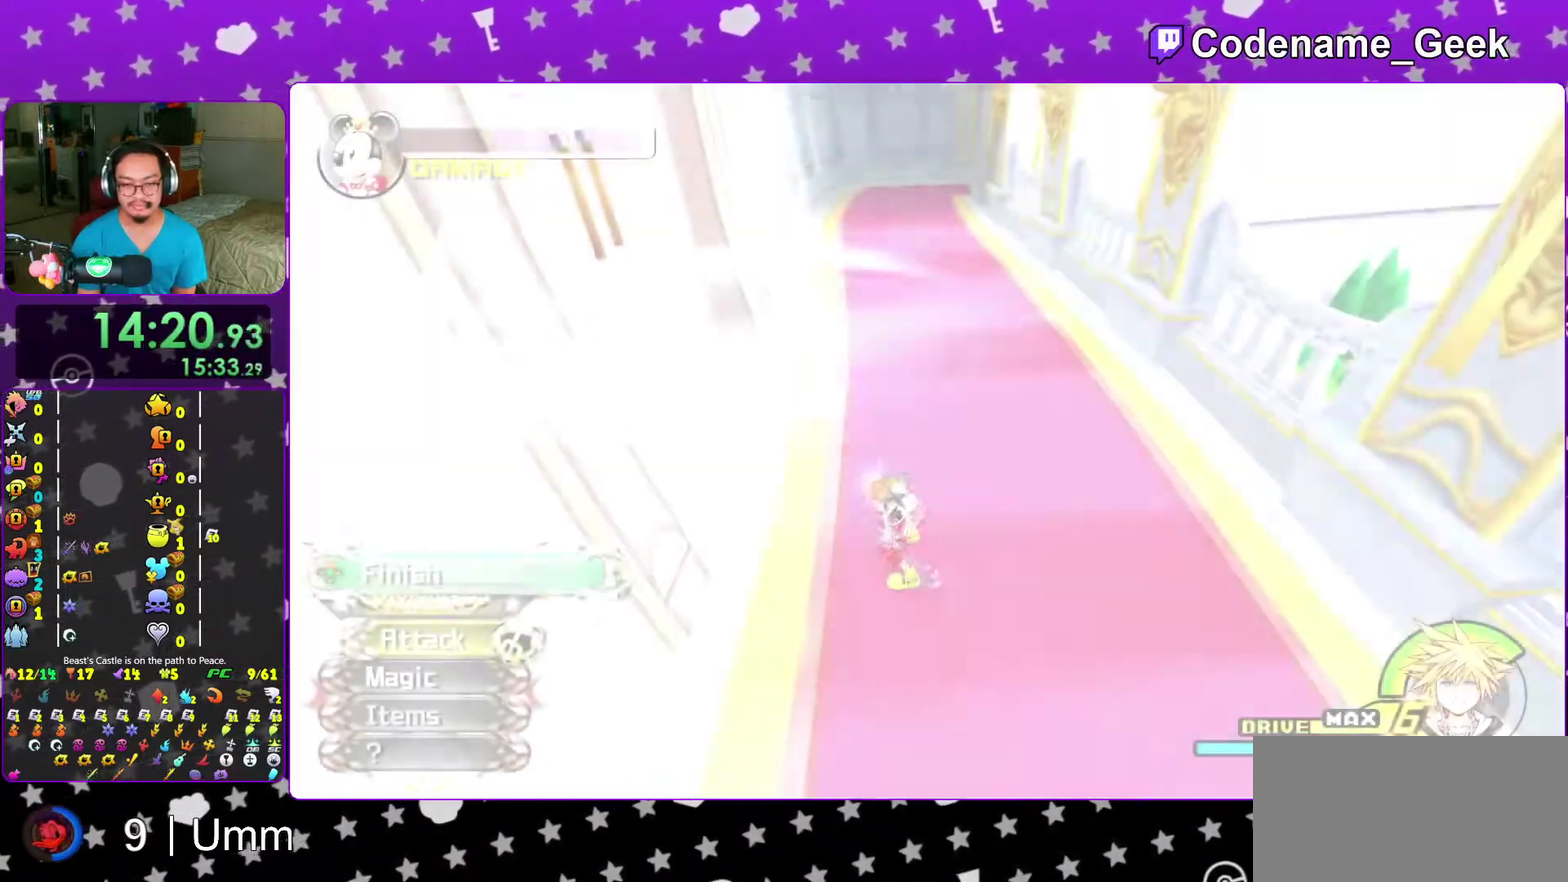
{"dt_ms": 500, "buttons": [], "left_stick": "center", "right_stick": "center"}
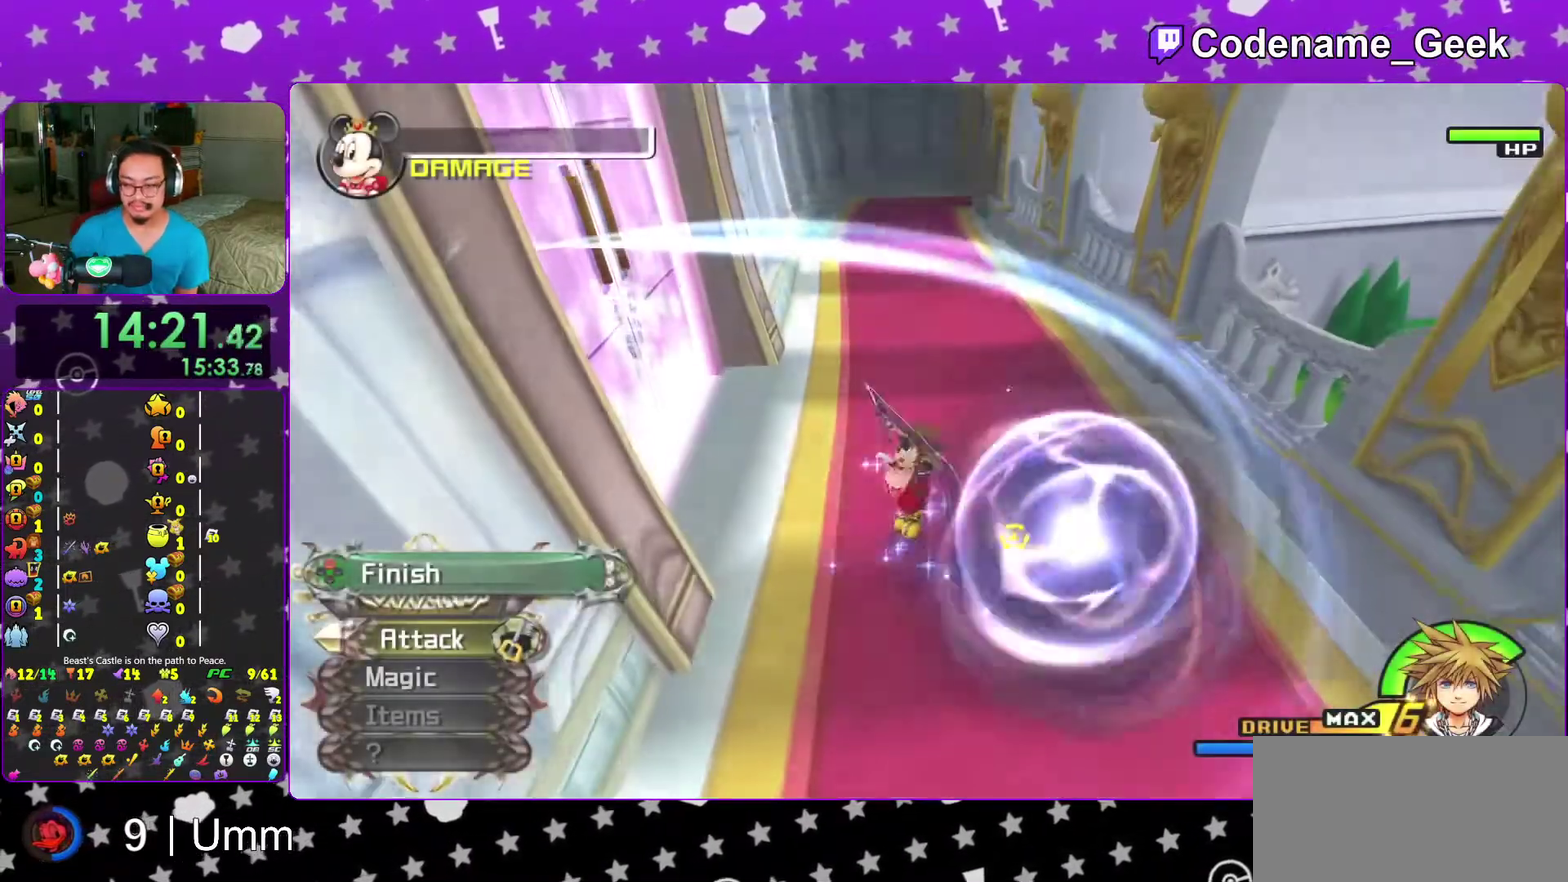
{"dt_ms": 500, "buttons": [], "left_stick": "center", "right_stick": "center", "events": []}
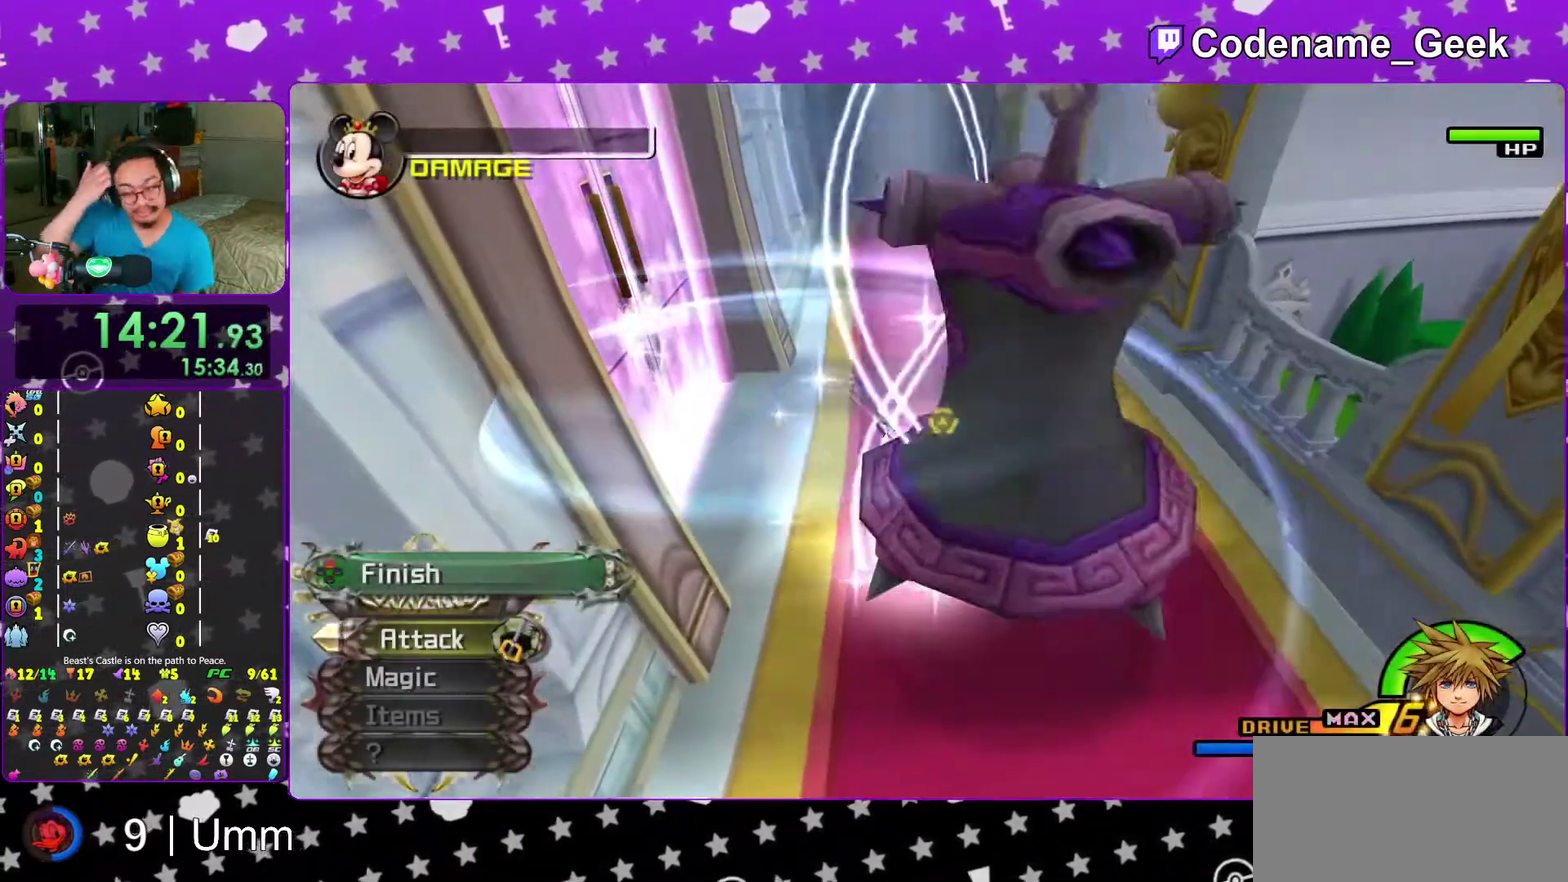
{"dt_ms": 500, "buttons": [], "left_stick": "center", "right_stick": "center", "events": []}
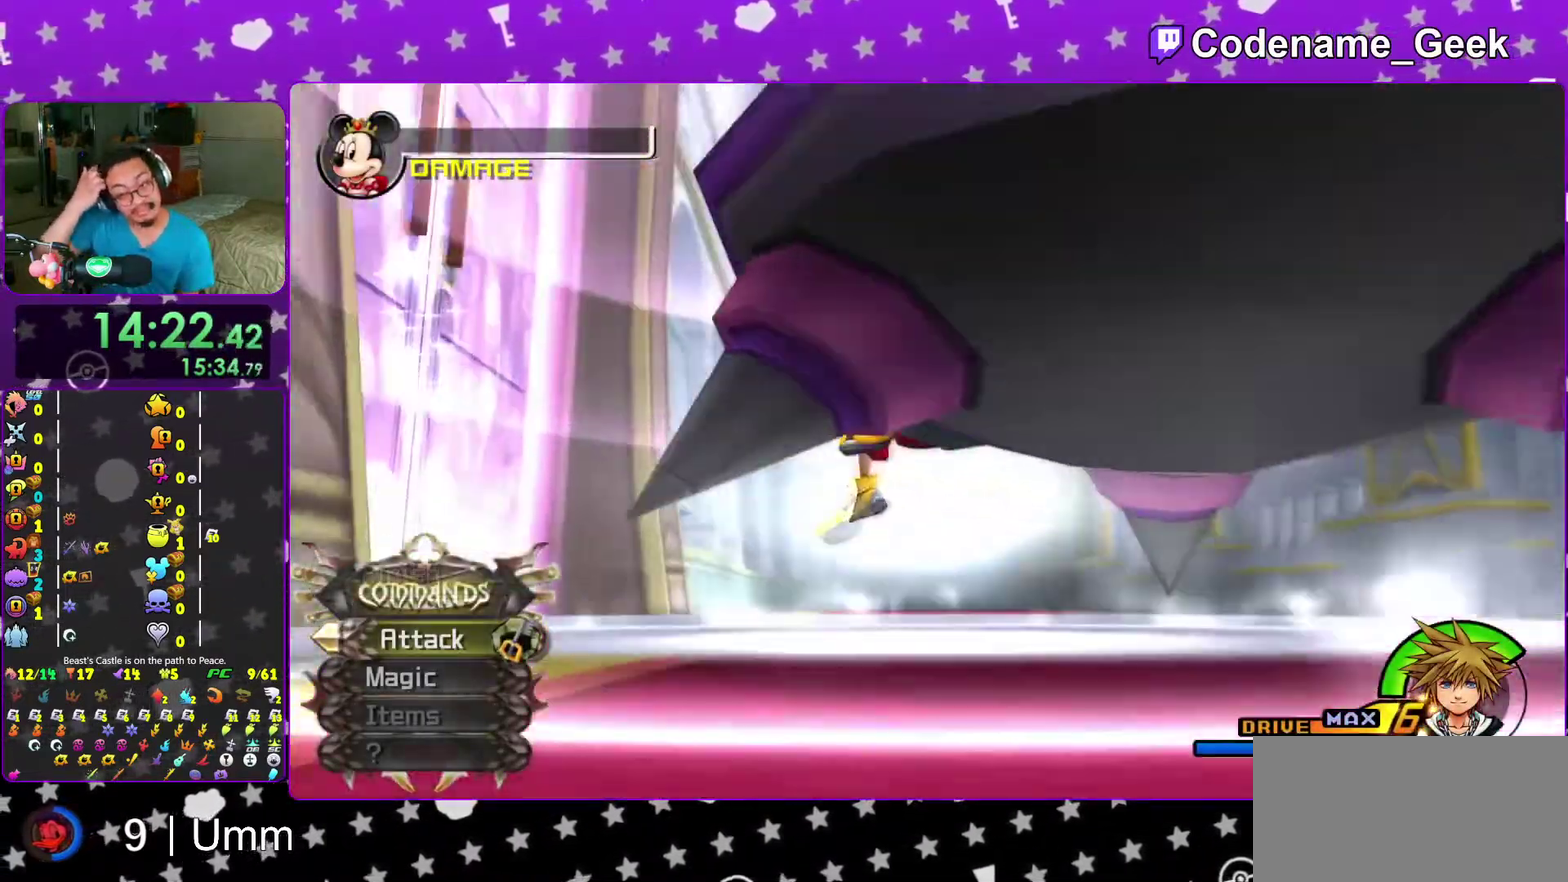
{"dt_ms": 500, "buttons": [], "left_stick": "center", "right_stick": "center"}
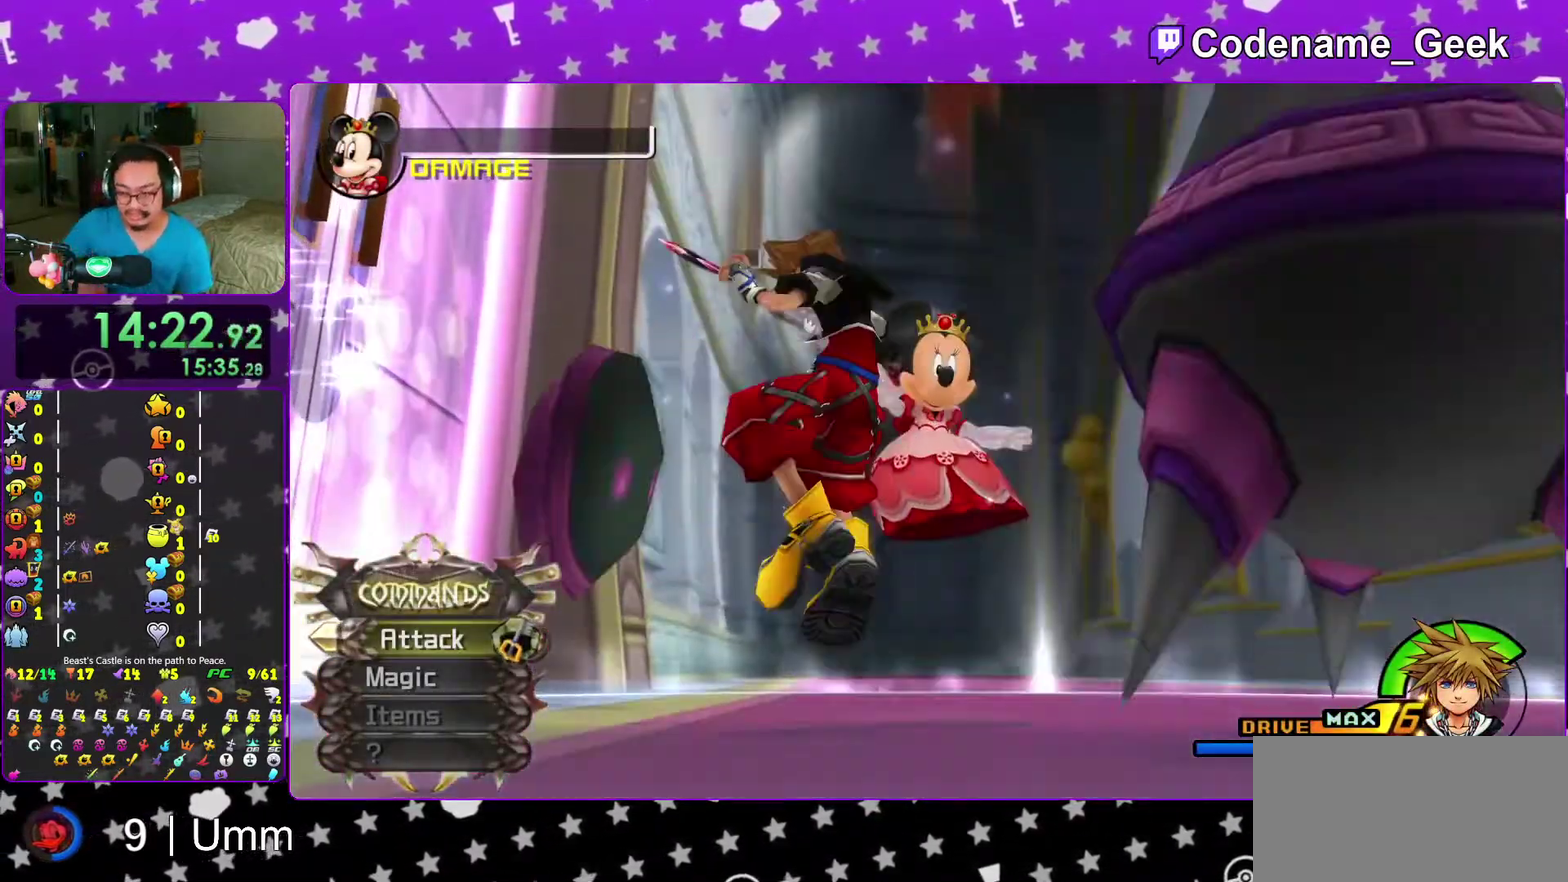
{"dt_ms": 500, "buttons": [], "left_stick": "center", "right_stick": "center", "events": []}
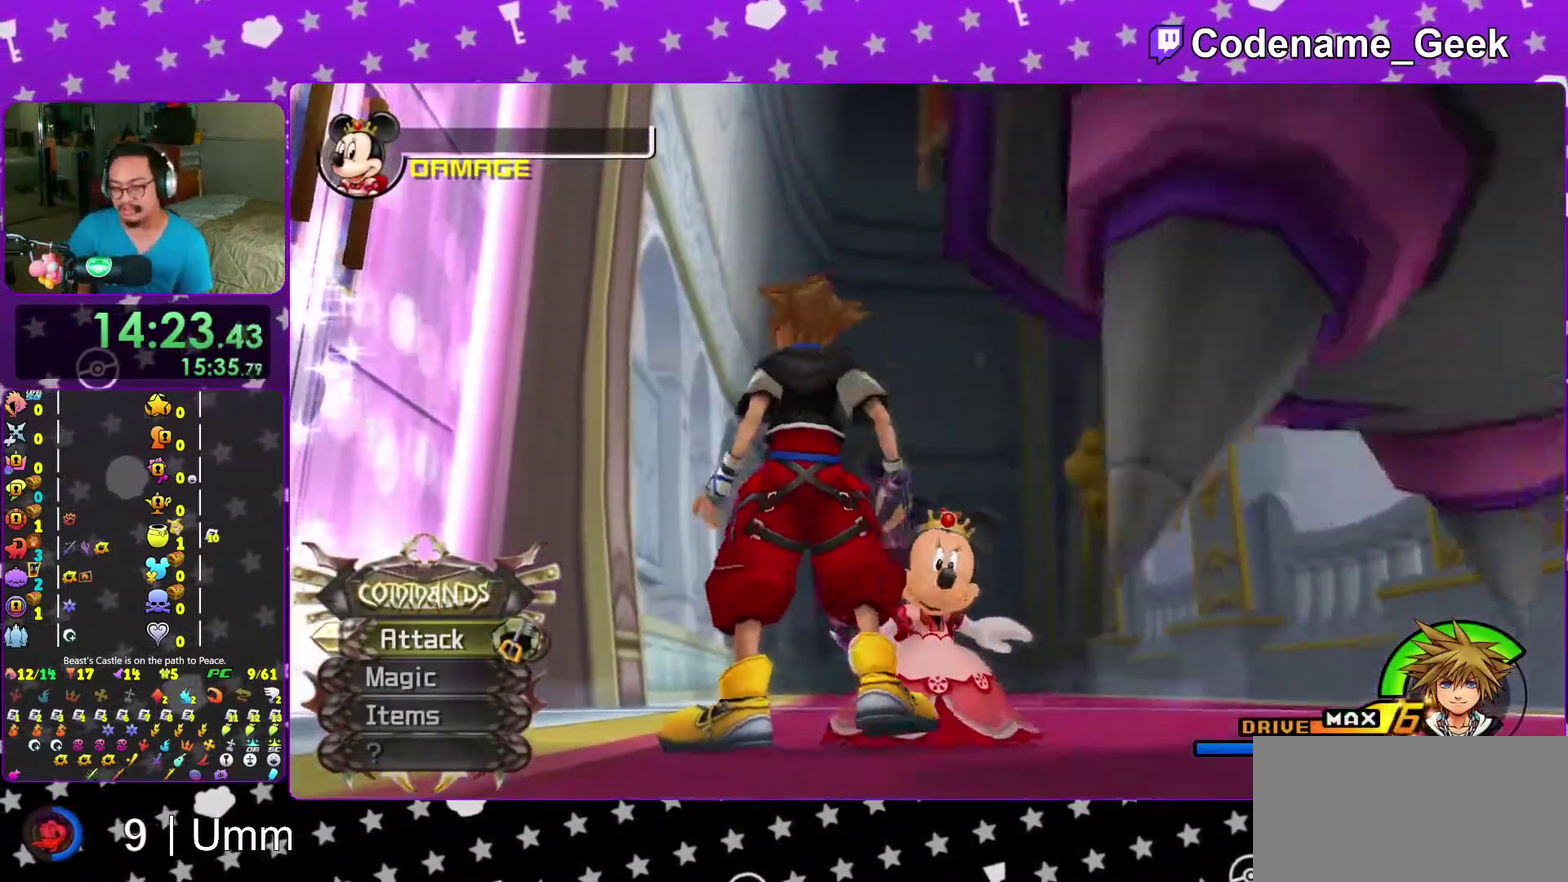
{"dt_ms": 500, "buttons": [], "left_stick": "center", "right_stick": "center", "events": []}
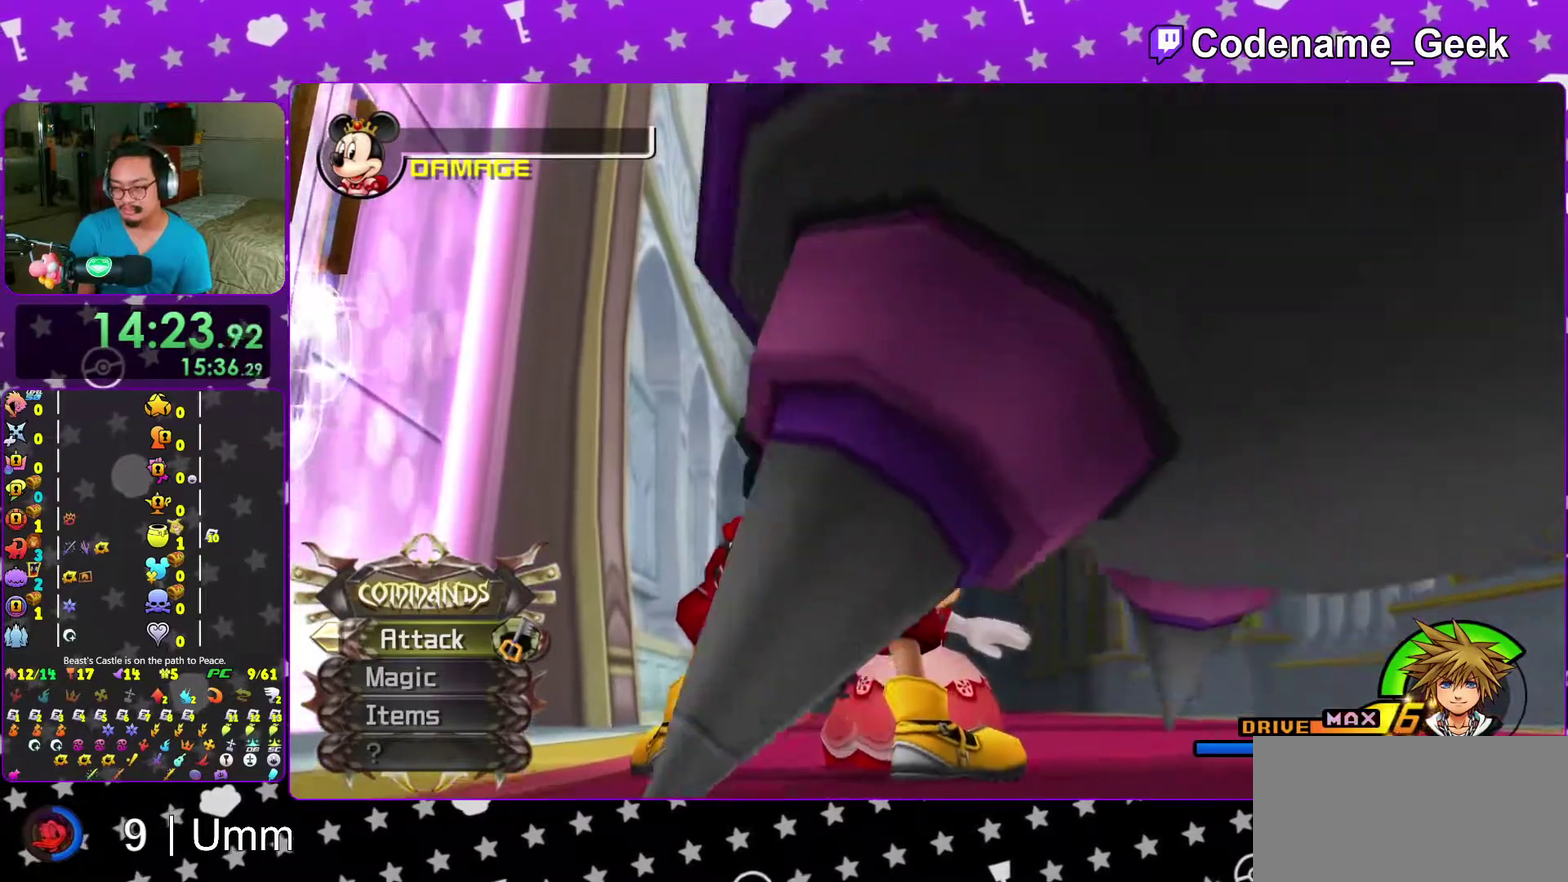
{"dt_ms": 400, "buttons": [], "left_stick": "center", "right_stick": "center", "events": []}
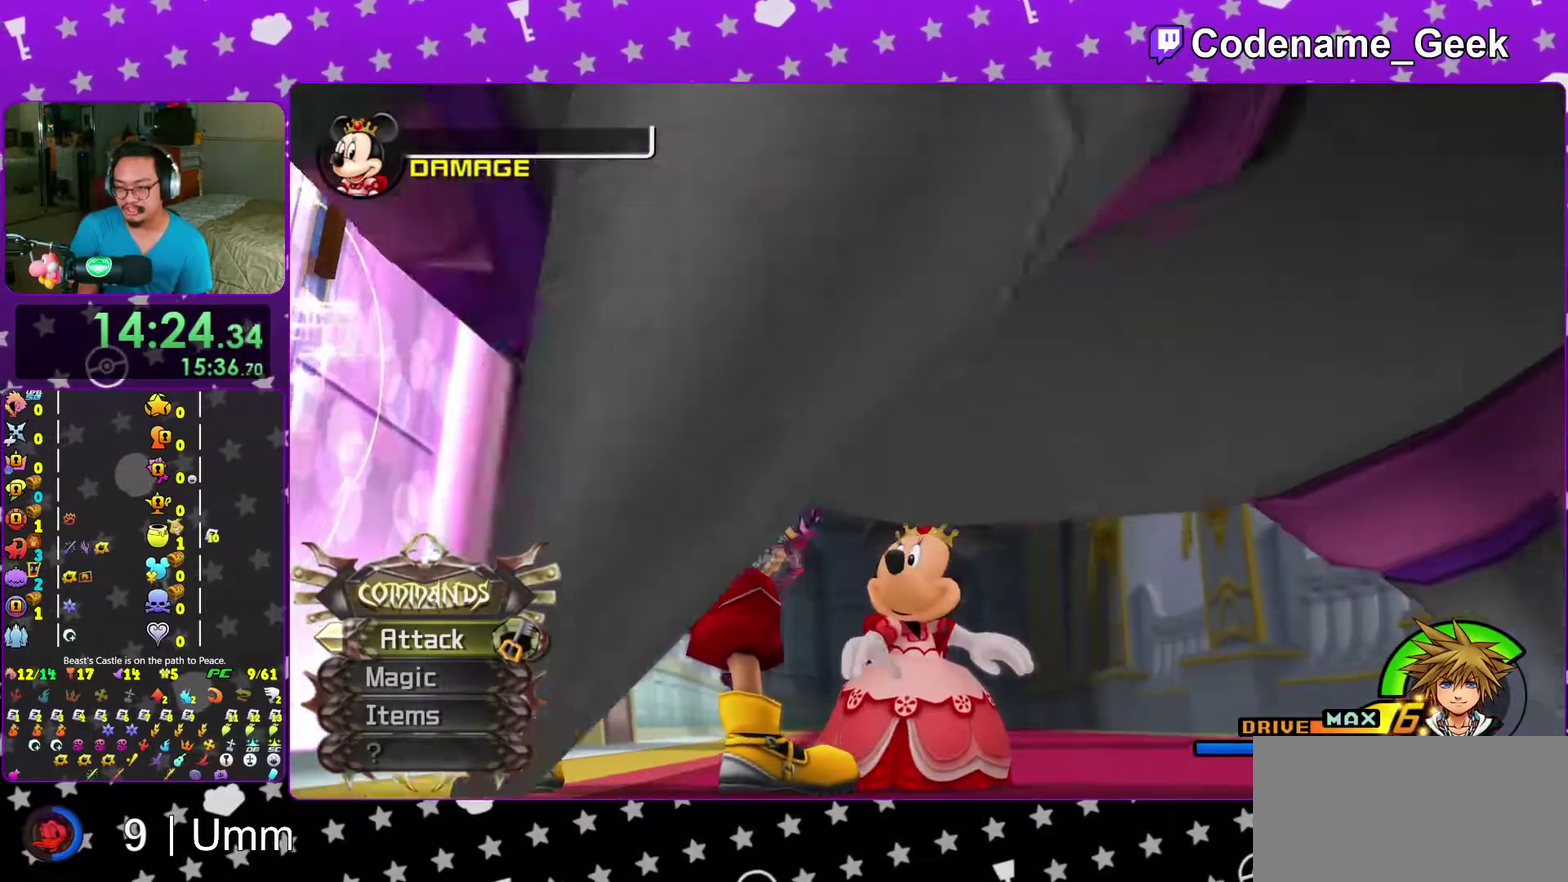
{"dt_ms": 600, "buttons": [], "left_stick": "center", "right_stick": "center", "events": [[367, "SELECT", "down"], [567, "SELECT", "up"]]}
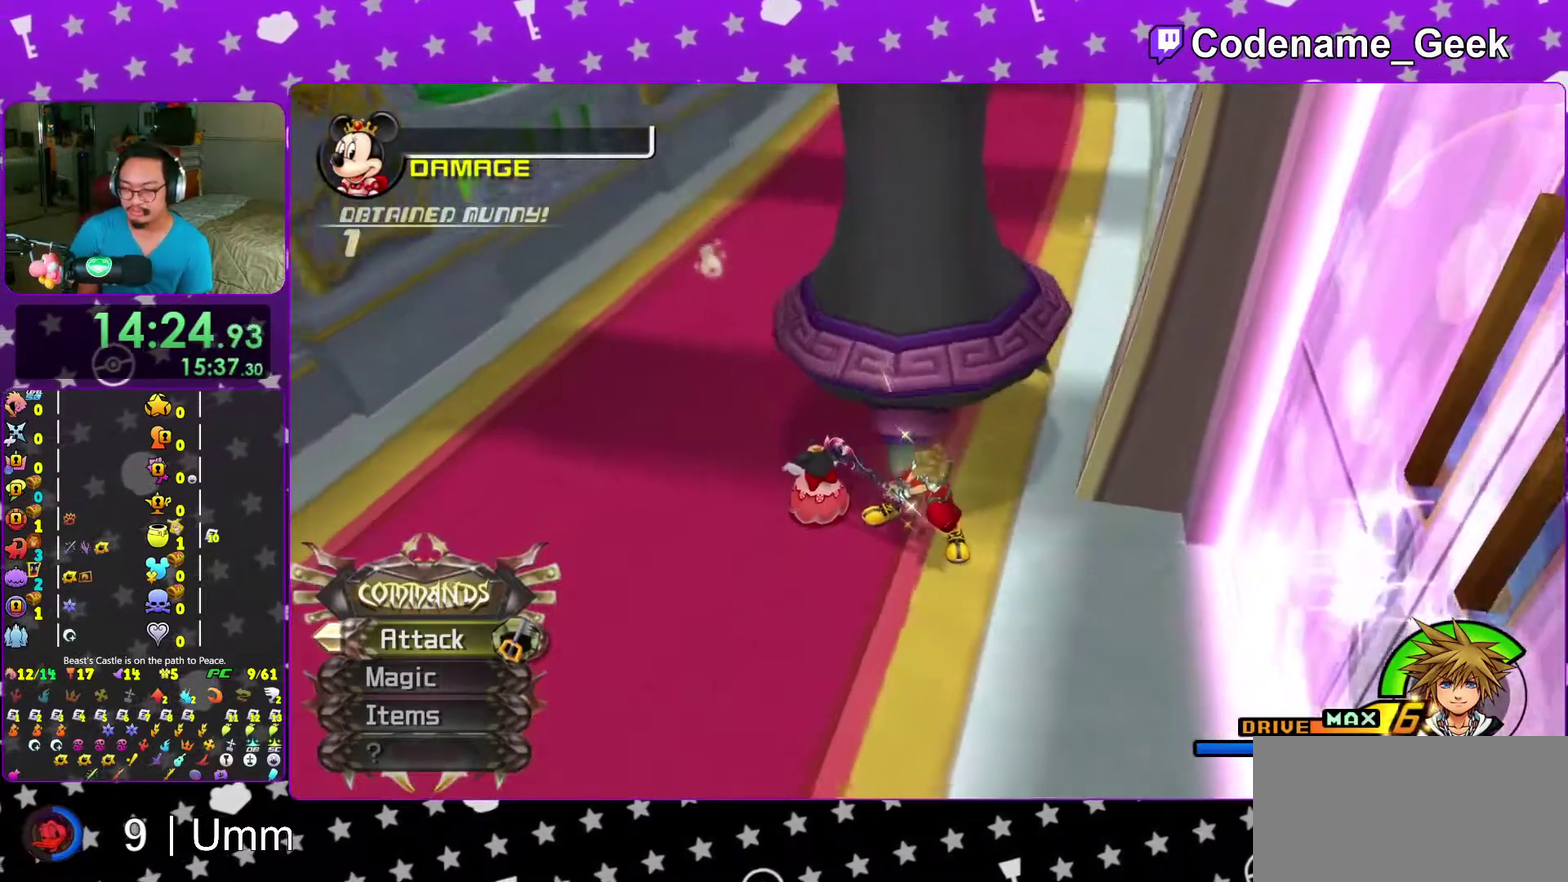
{"dt_ms": 400, "buttons": [], "left_stick": "center", "right_stick": "center", "events": []}
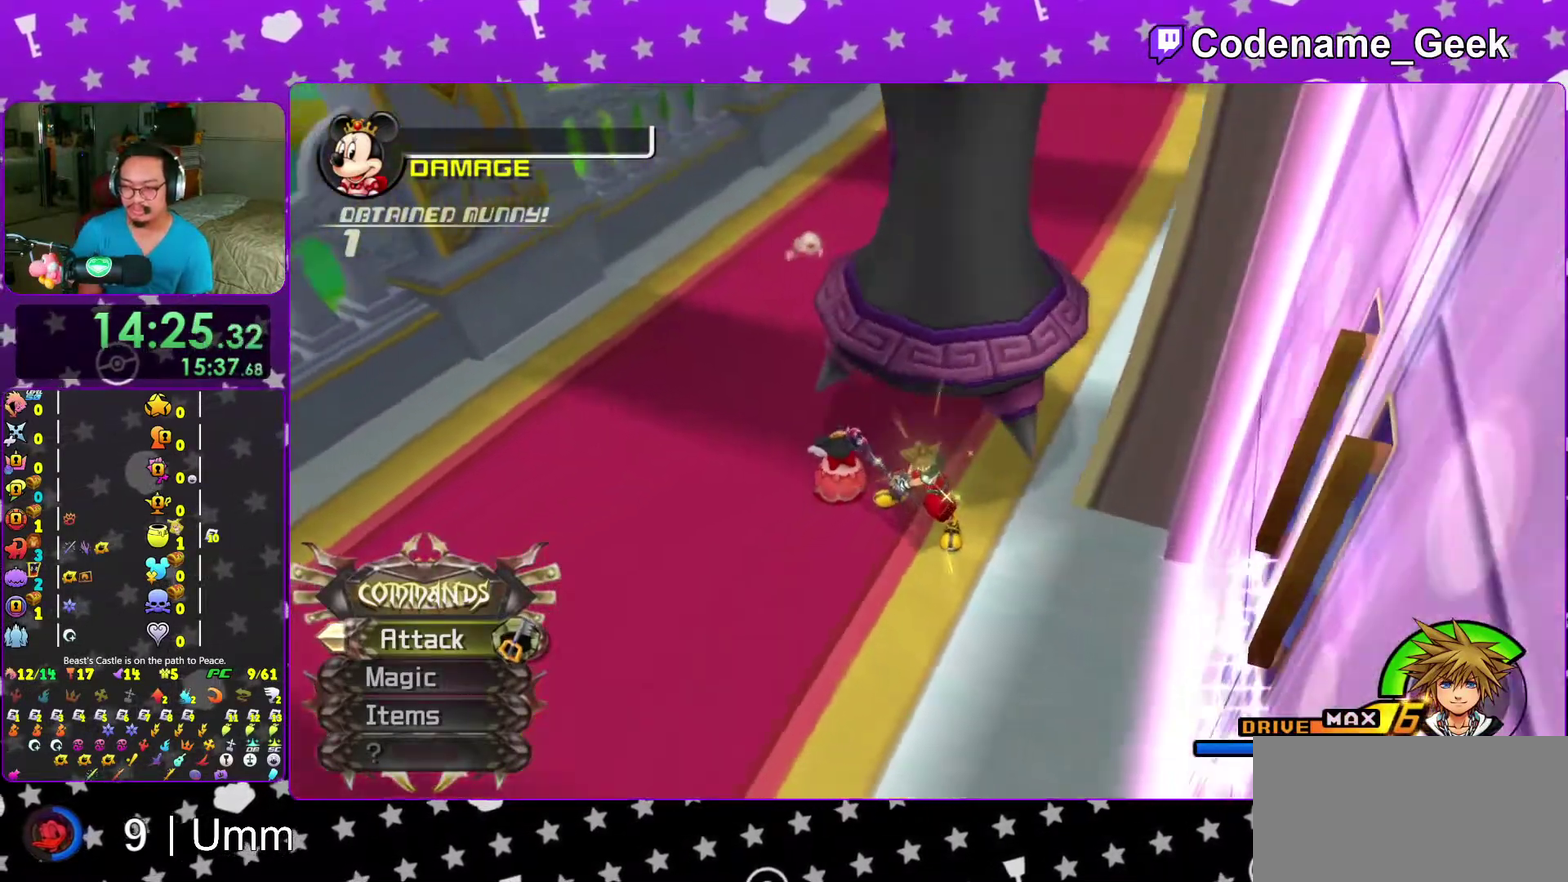
{"dt_ms": 600, "buttons": ["B"], "left_stick": "center", "right_stick": "center", "events": [[417, "B", "down"], [483, "B", "up"], [567, "B", "down"]]}
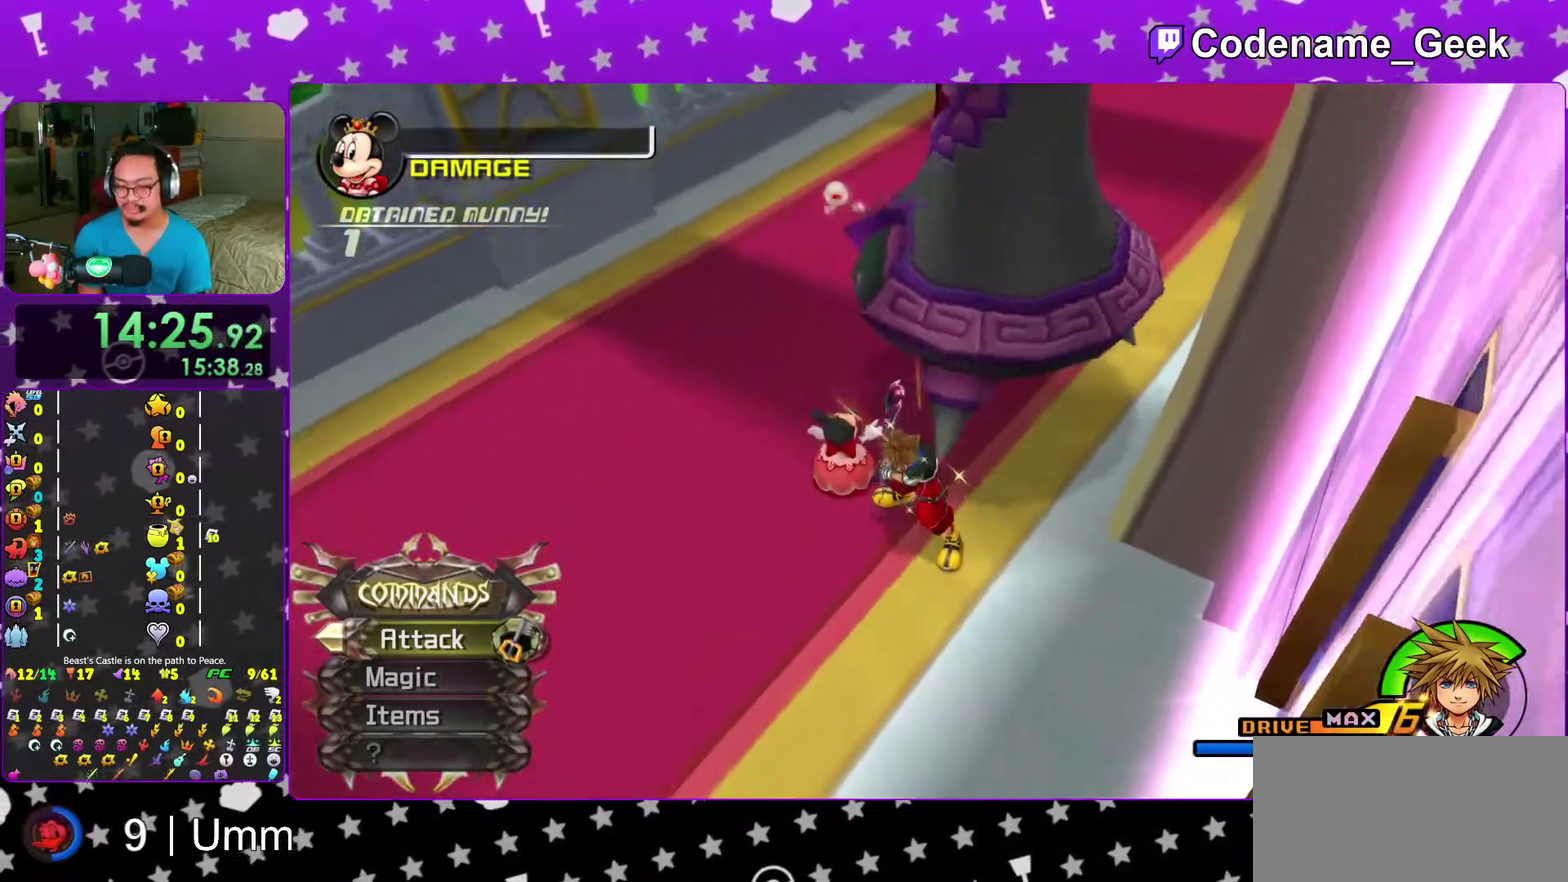
{"dt_ms": 400, "buttons": [], "left_stick": "center", "right_stick": "center", "events": [[50, "B", "up"], [67, "left_stick", "down-left"], [133, "B", "down"], [183, "left_stick", "center"], [200, "SELECT", "down"], [217, "B", "up"], [267, "SELECT", "up"], [300, "B", "down"], [383, "B", "up"]]}
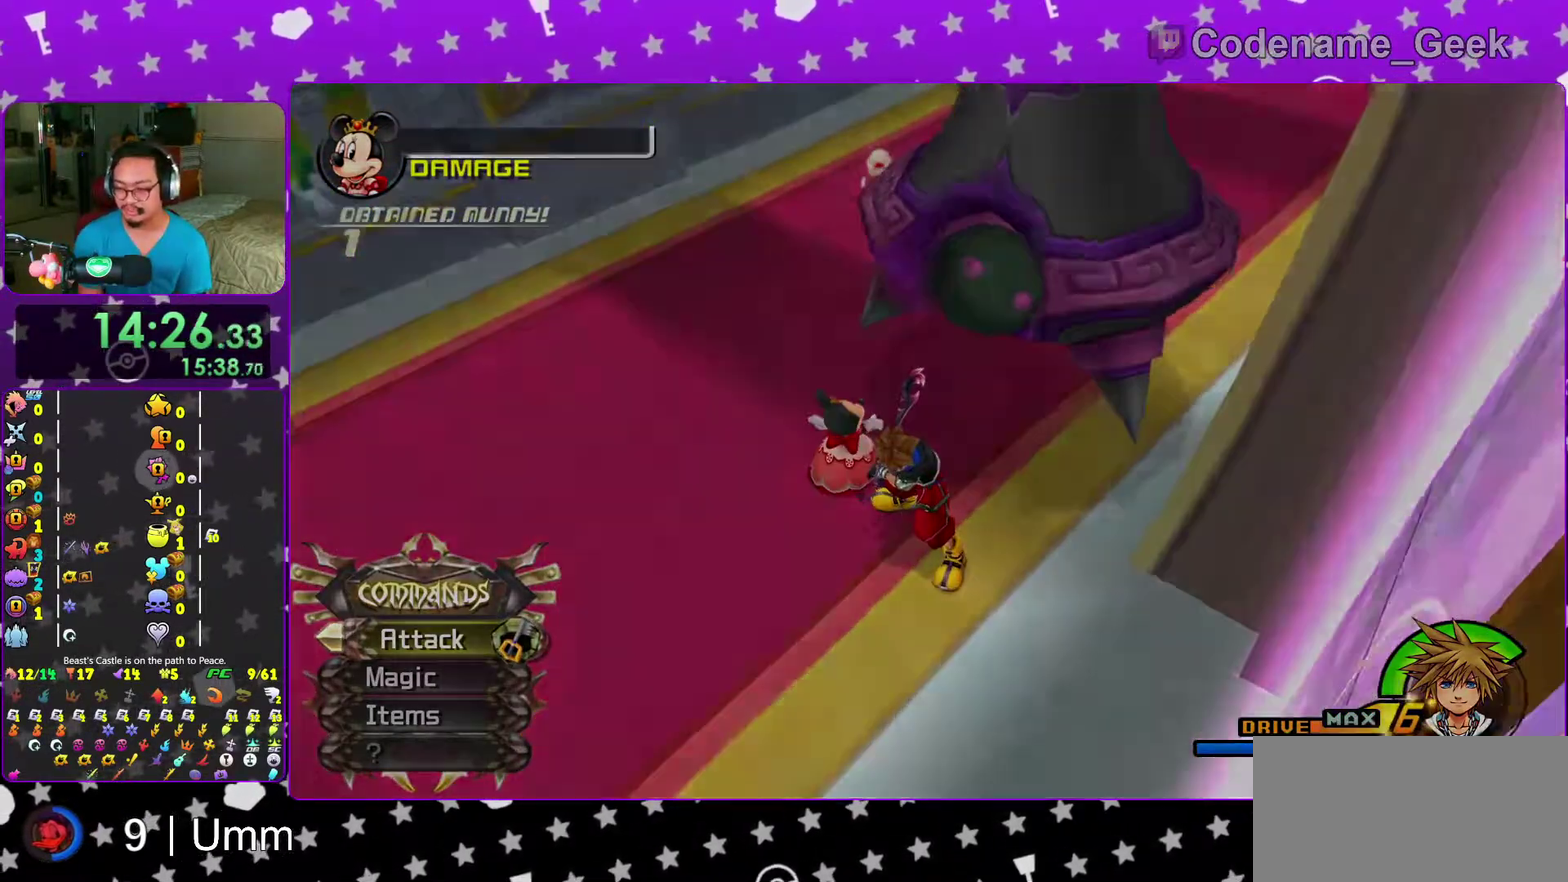
{"dt_ms": 600, "buttons": [], "left_stick": "center", "right_stick": "center", "events": [[67, "B", "down"], [133, "B", "up"], [200, "left_stick", "down-left"], [217, "B", "down"], [317, "B", "up"], [333, "left_stick", "center"], [367, "B", "down"], [450, "B", "up"], [550, "B", "down"], [600, "B", "up"]]}
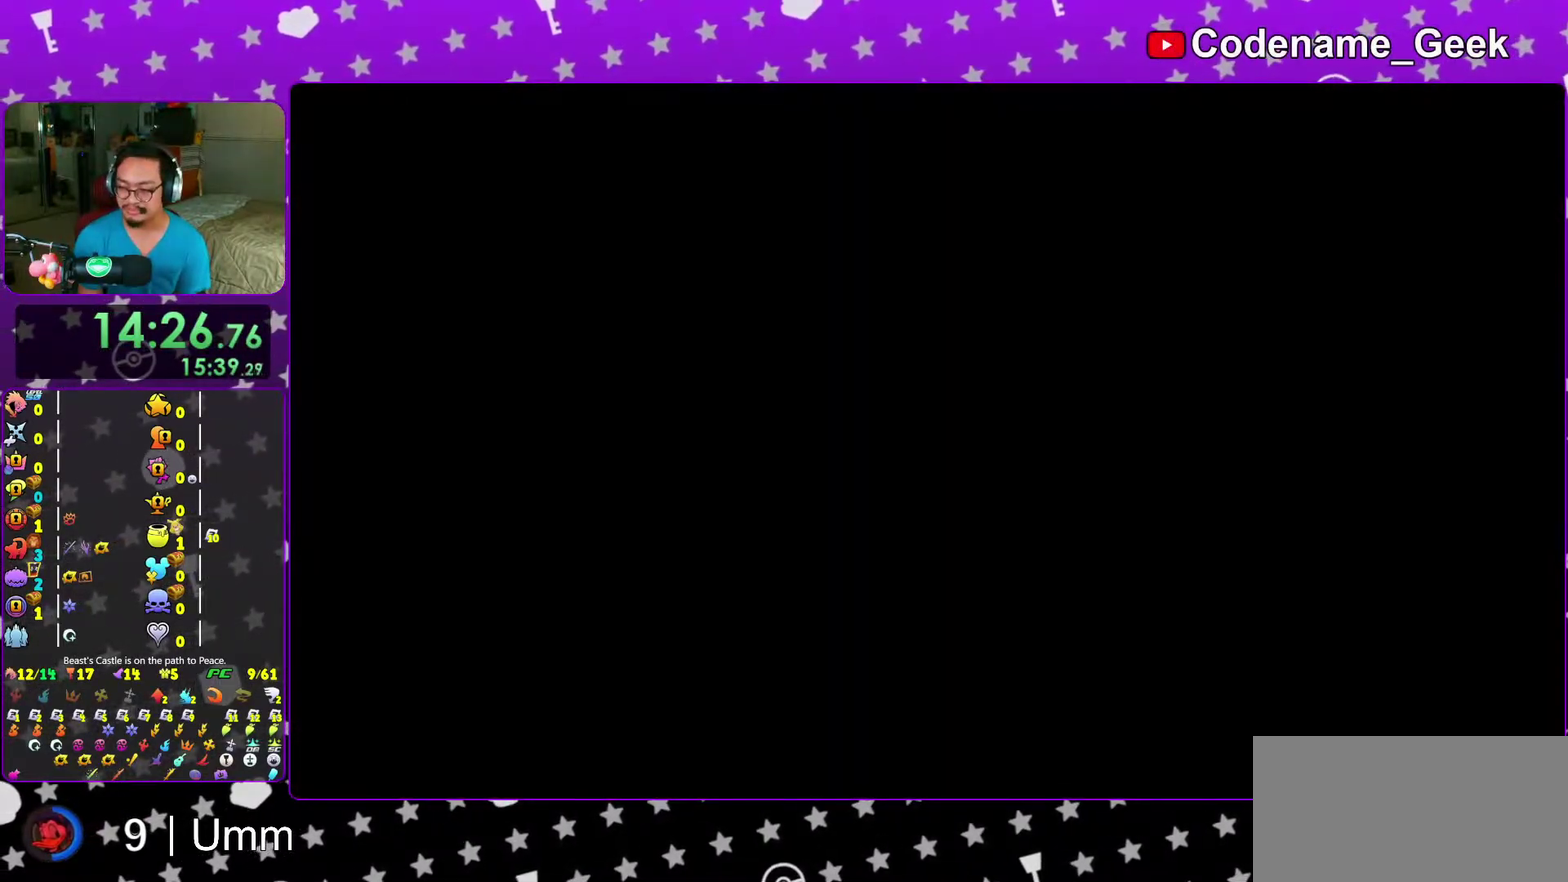
{"dt_ms": 400, "buttons": ["B"], "left_stick": "center", "right_stick": "center"}
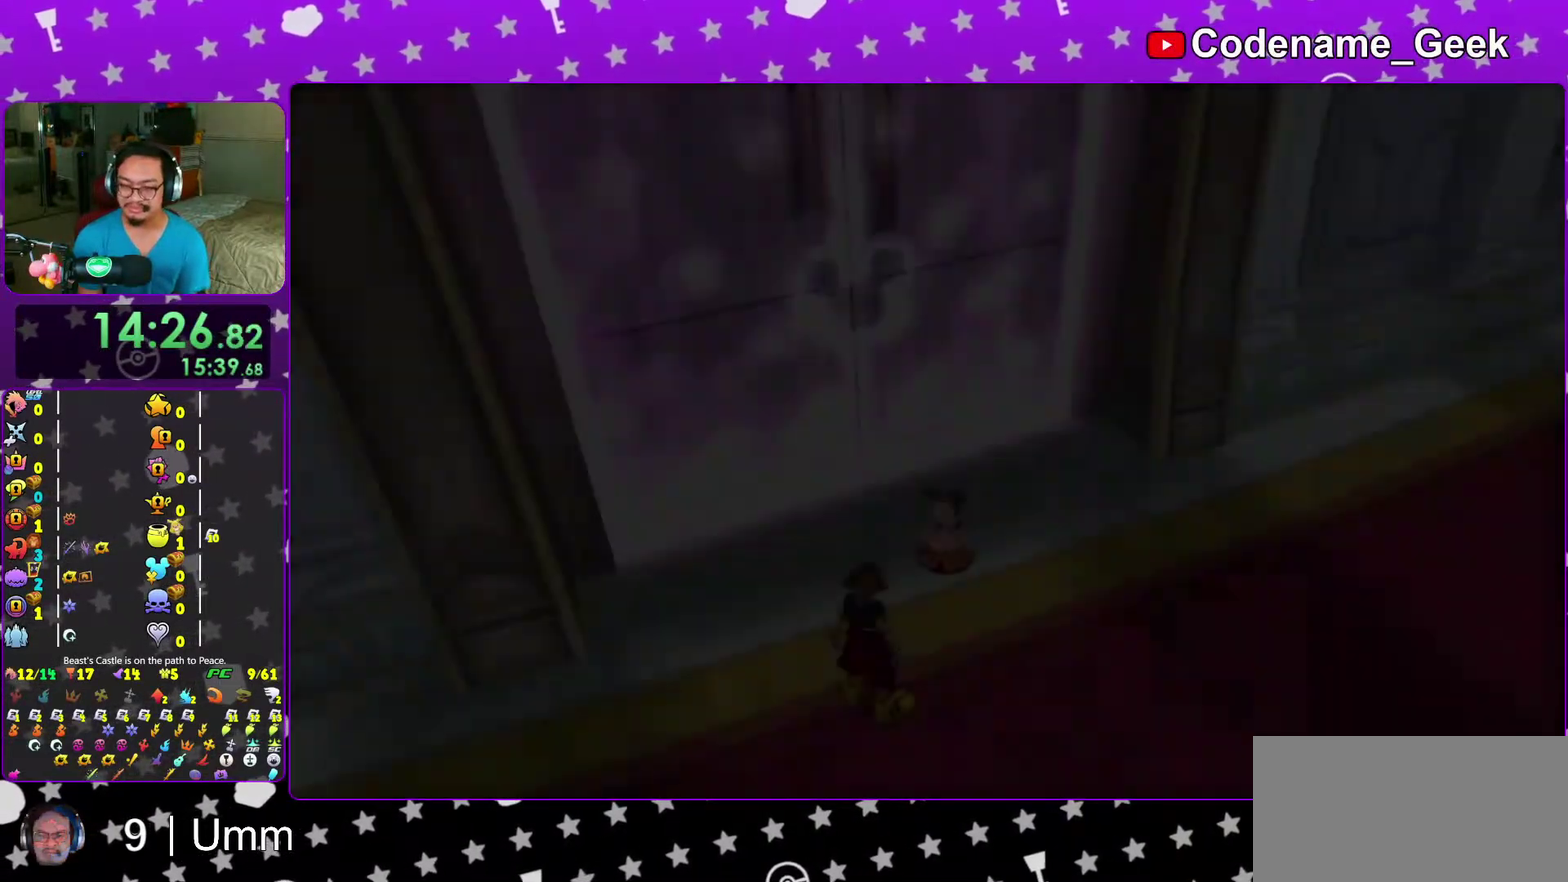
{"dt_ms": 600, "buttons": [], "left_stick": "center", "right_stick": "center"}
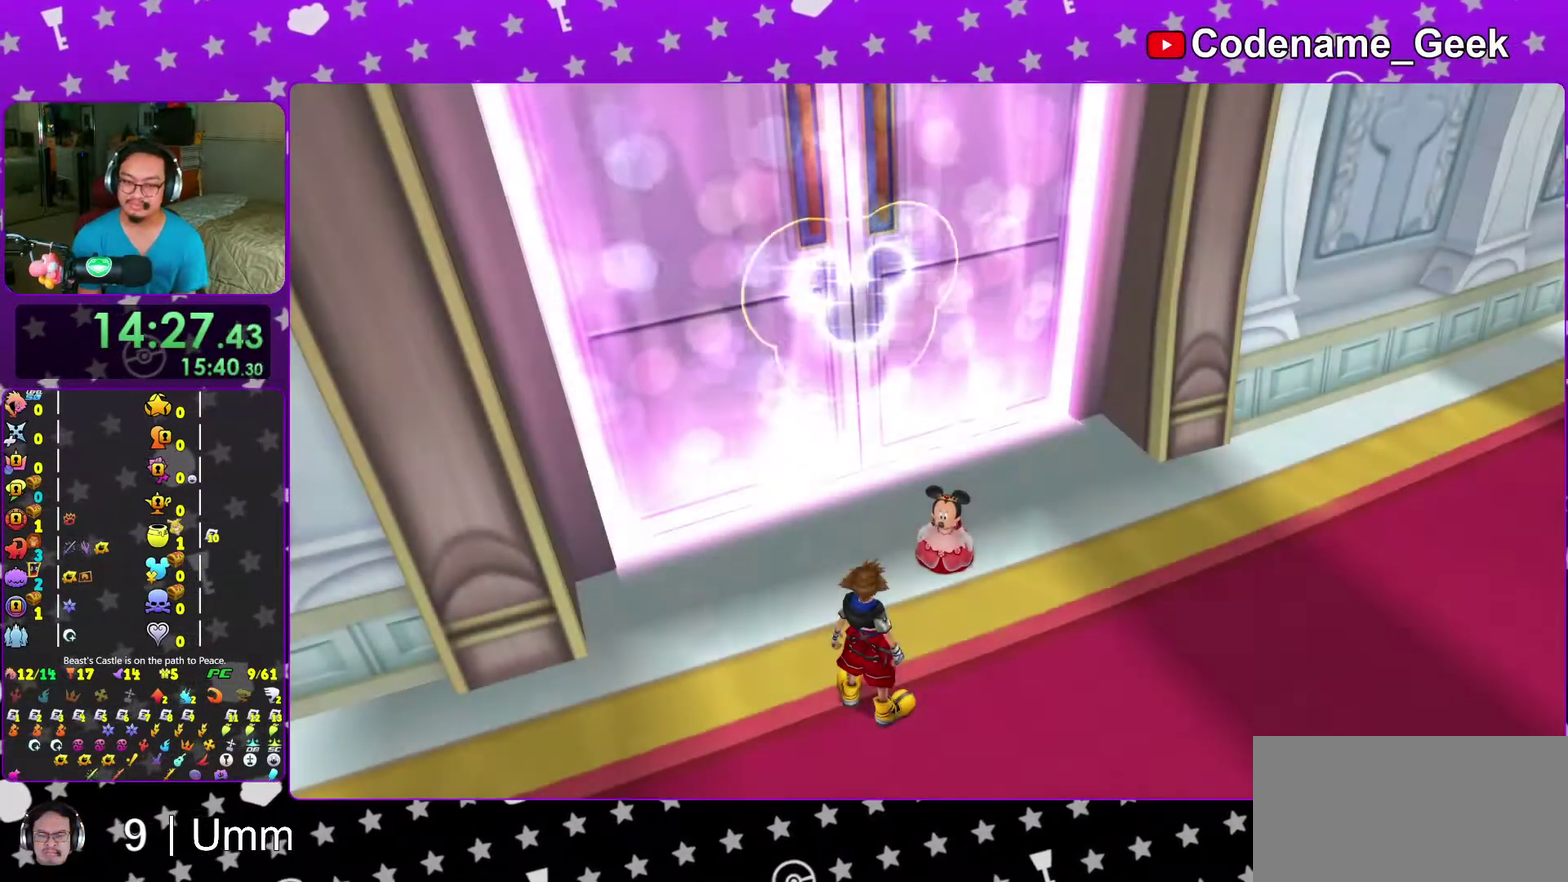
{"dt_ms": 300, "buttons": ["A", "DPAD_DOWN"], "left_stick": "center", "right_stick": "center", "events": [[250, "DPAD_DOWN", "down"], [300, "A", "down"]]}